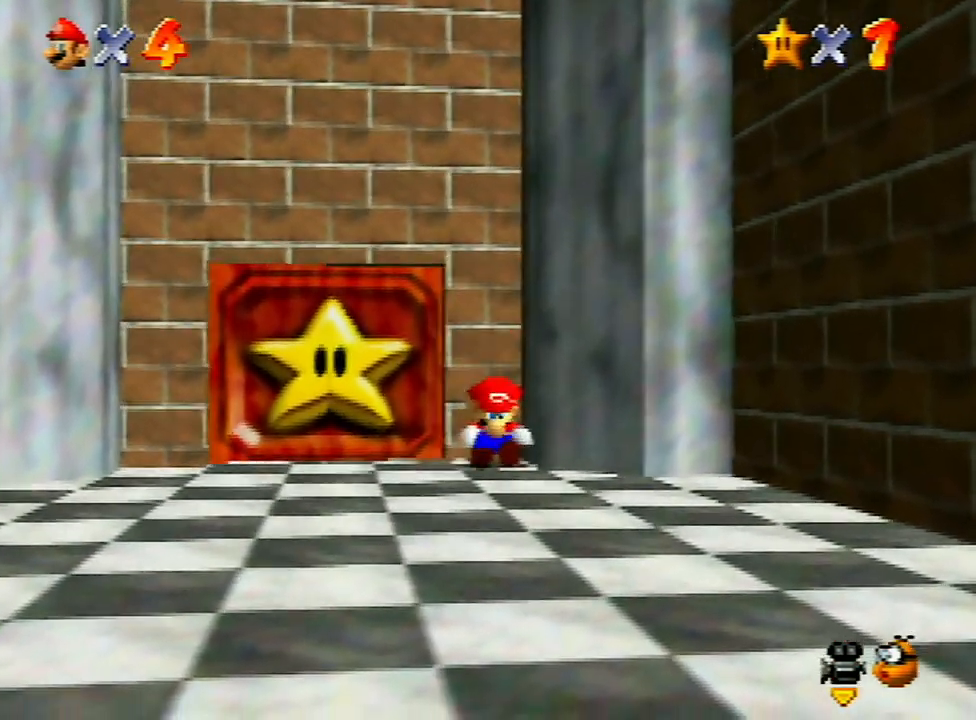
Gameplay with a controller (Nintendo layout); each line is a JSON object with the inputs held at the frame after it. "events" lists button and stick changes between this image and that frame as [ms after this image, input, new state], when the widget could be followed in between. Not read: L3 R3 START.
{"buttons": ["Z"], "left_stick": "up", "events": [[33, "A", "up"], [100, "A", "down"], [167, "A", "up"], [233, "A", "down"], [333, "A", "up"], [400, "A", "down"], [500, "A", "up"]]}
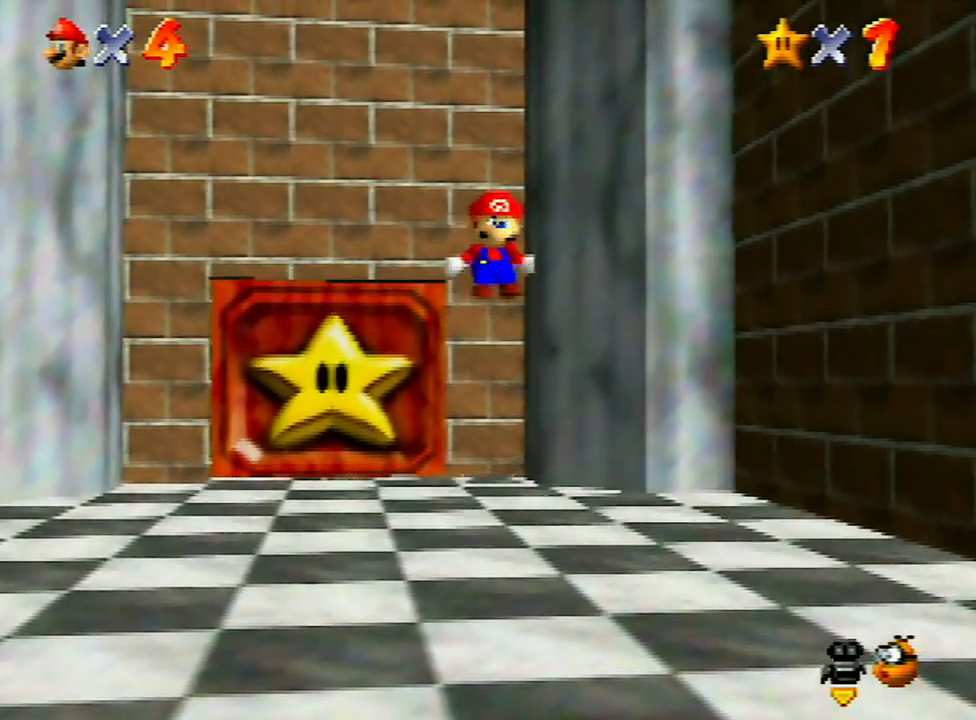
{"buttons": ["Z"], "left_stick": "up", "events": [[100, "A", "down"], [167, "A", "up"], [233, "A", "down"], [333, "A", "up"], [400, "A", "down"], [500, "A", "up"]]}
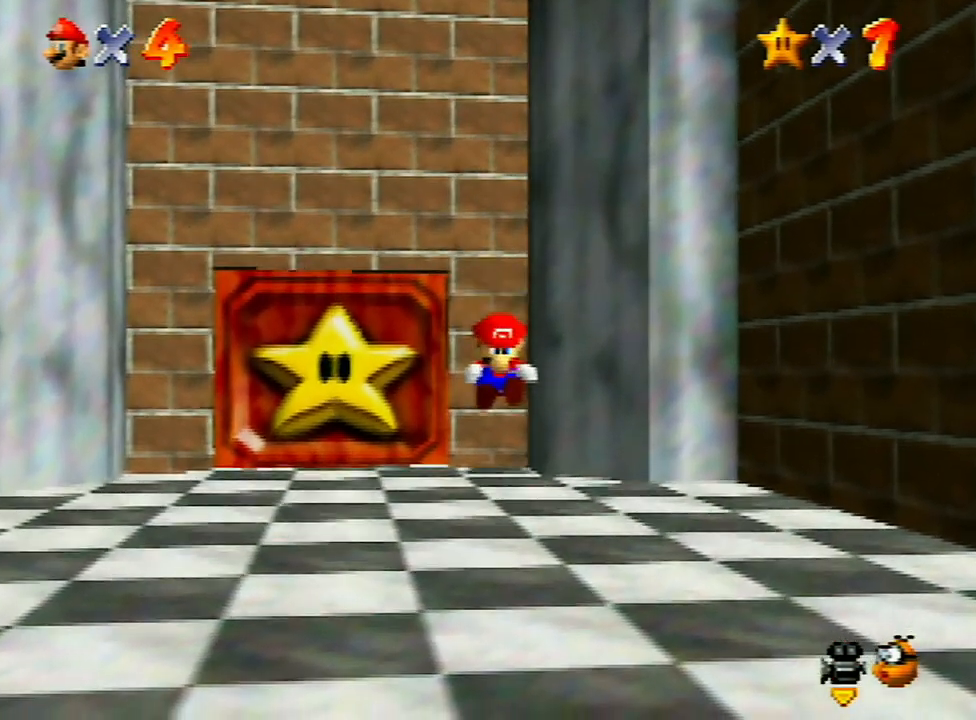
{"buttons": ["Z"], "left_stick": "up", "events": [[33, "A", "down"], [133, "A", "up"], [200, "A", "down"], [300, "A", "up"], [367, "A", "down"], [433, "A", "up"]]}
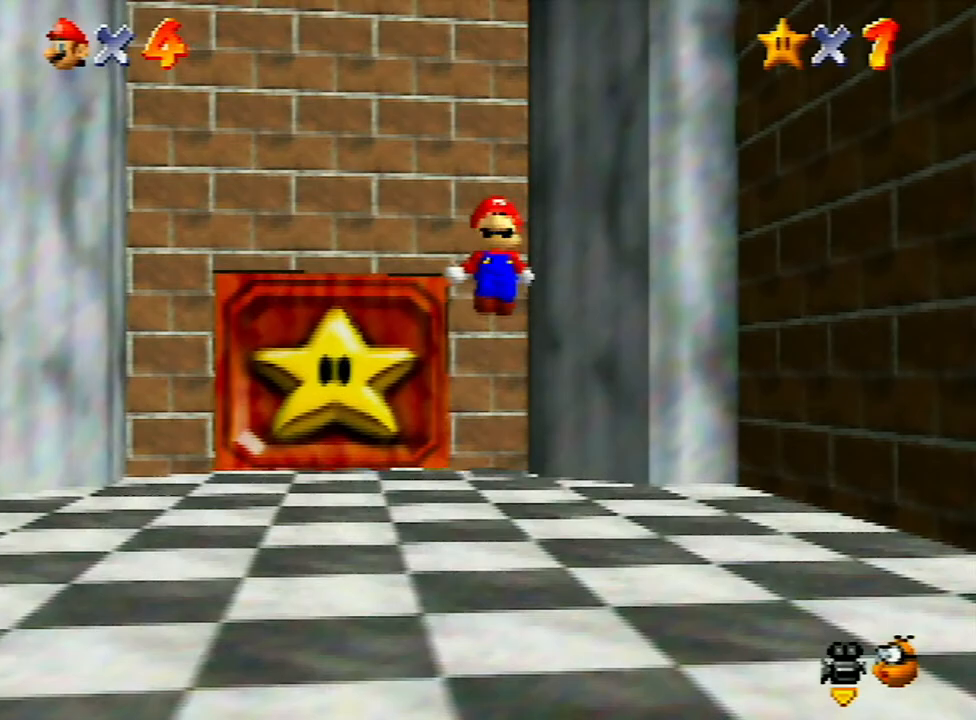
{"buttons": ["A", "Z"], "left_stick": "up", "events": [[33, "A", "down"], [100, "A", "up"], [167, "A", "down"], [267, "A", "up"], [300, "A", "down"], [433, "A", "up"], [467, "A", "down"]]}
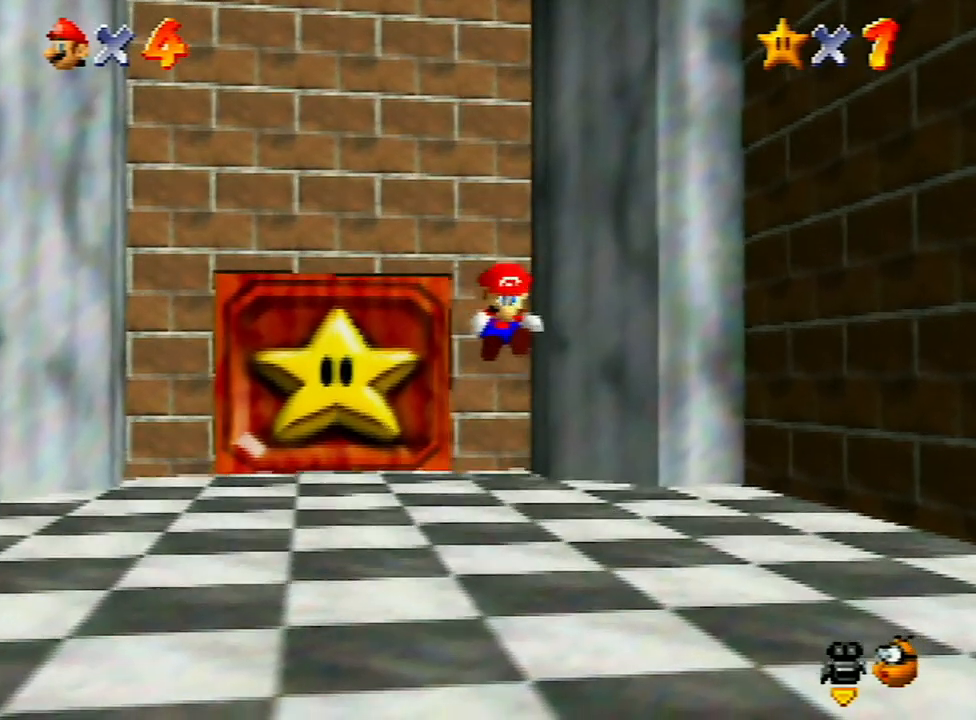
{"buttons": ["A", "Z"], "left_stick": "up", "events": [[67, "A", "up"], [167, "A", "down"], [200, "A", "up"], [267, "A", "down"], [367, "A", "up"], [433, "A", "down"]]}
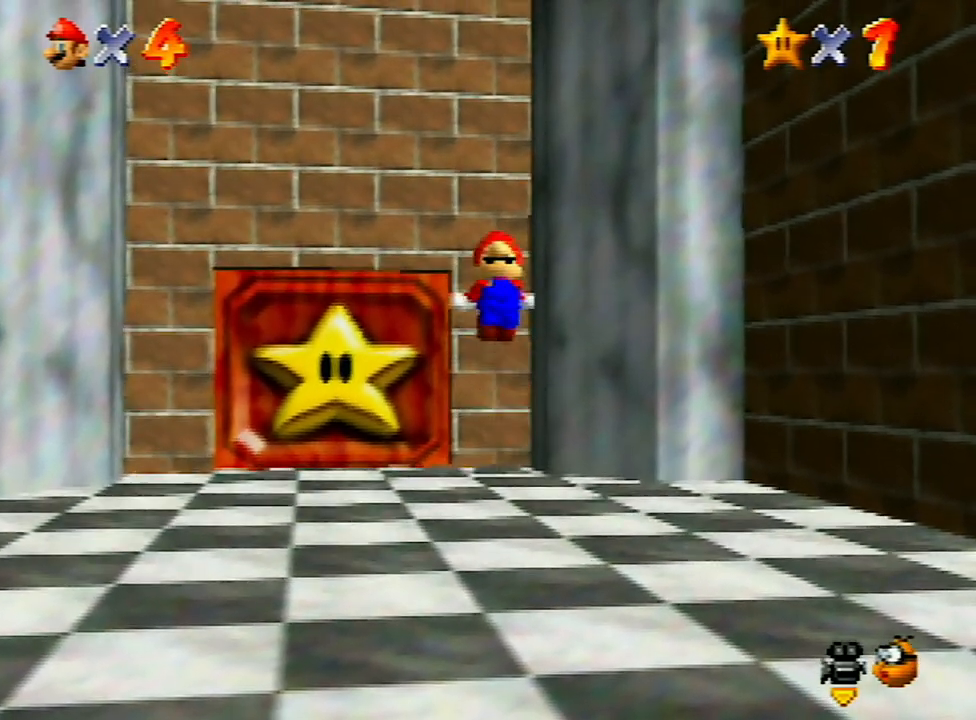
{"buttons": ["A", "Z"], "left_stick": "up", "events": [[67, "A", "up"], [133, "A", "down"], [200, "A", "up"], [267, "A", "down"], [333, "A", "up"], [467, "A", "down"]]}
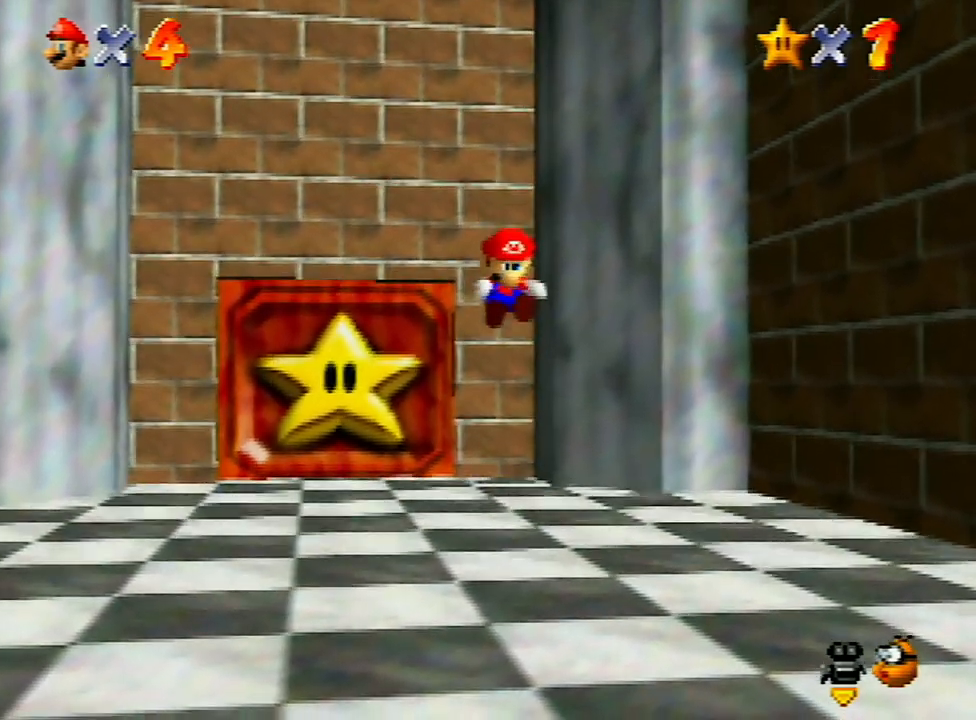
{"buttons": ["Z"], "left_stick": "up", "events": [[33, "A", "up"], [100, "A", "down"], [167, "A", "up"], [233, "A", "down"], [333, "A", "up"], [367, "A", "down"], [467, "A", "up"]]}
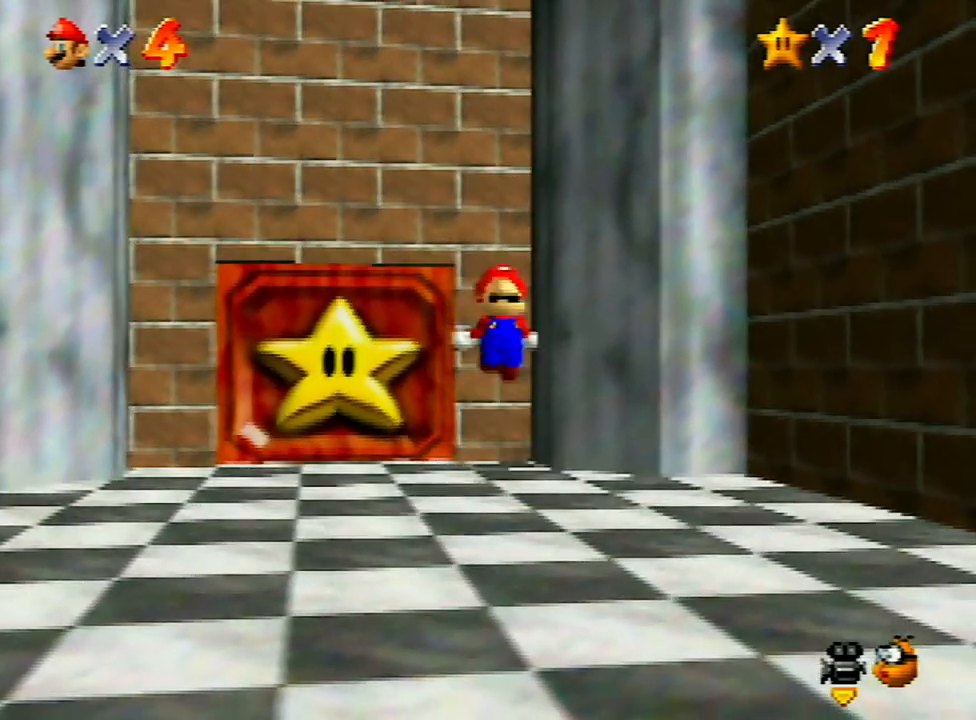
{"buttons": ["Z"], "left_stick": "up", "events": [[33, "A", "down"], [133, "A", "up"], [233, "A", "down"], [300, "A", "up"], [400, "A", "down"], [467, "A", "up"]]}
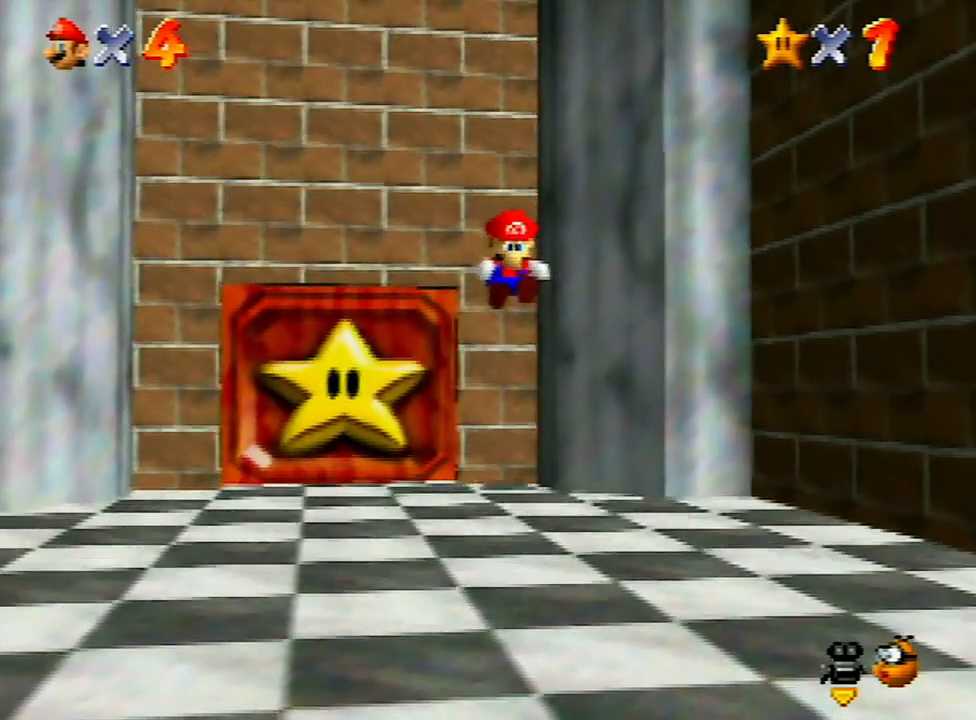
{"buttons": ["Z"], "left_stick": "up", "events": [[67, "A", "down"], [133, "A", "up"], [233, "A", "down"], [300, "A", "up"], [367, "A", "down"], [467, "A", "up"]]}
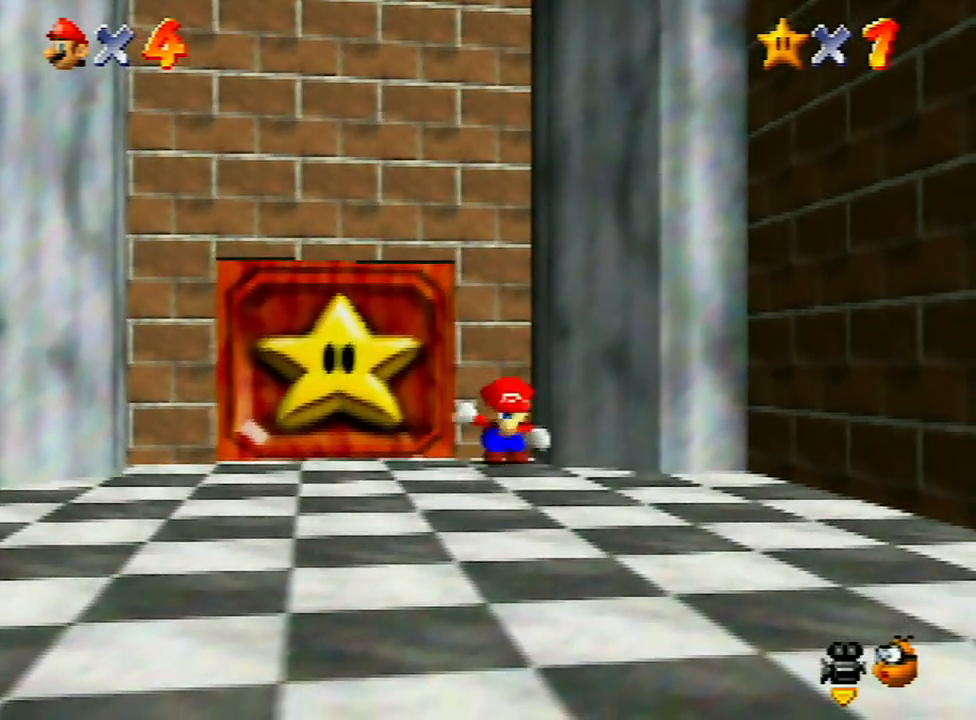
{"buttons": ["A", "Z"], "left_stick": "up", "events": [[33, "A", "down"], [100, "A", "up"], [167, "A", "down"], [267, "A", "up"], [333, "A", "down"], [433, "A", "up"], [500, "A", "down"]]}
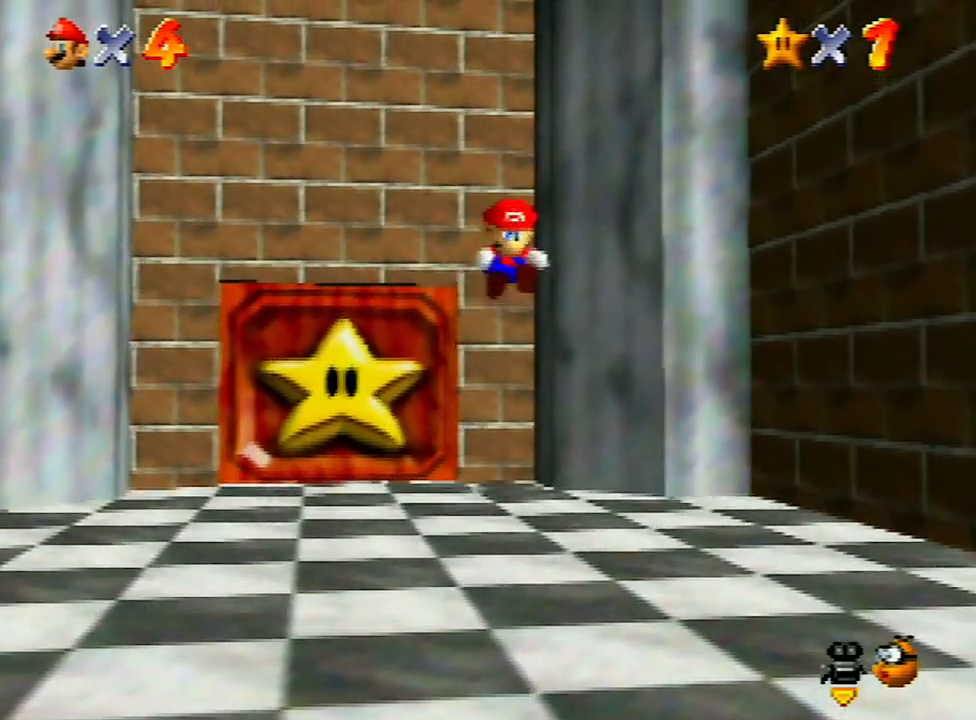
{"buttons": ["A", "Z"], "left_stick": "up", "events": [[100, "A", "up"], [167, "A", "down"], [233, "A", "up"], [333, "A", "down"], [433, "A", "up"], [500, "A", "down"]]}
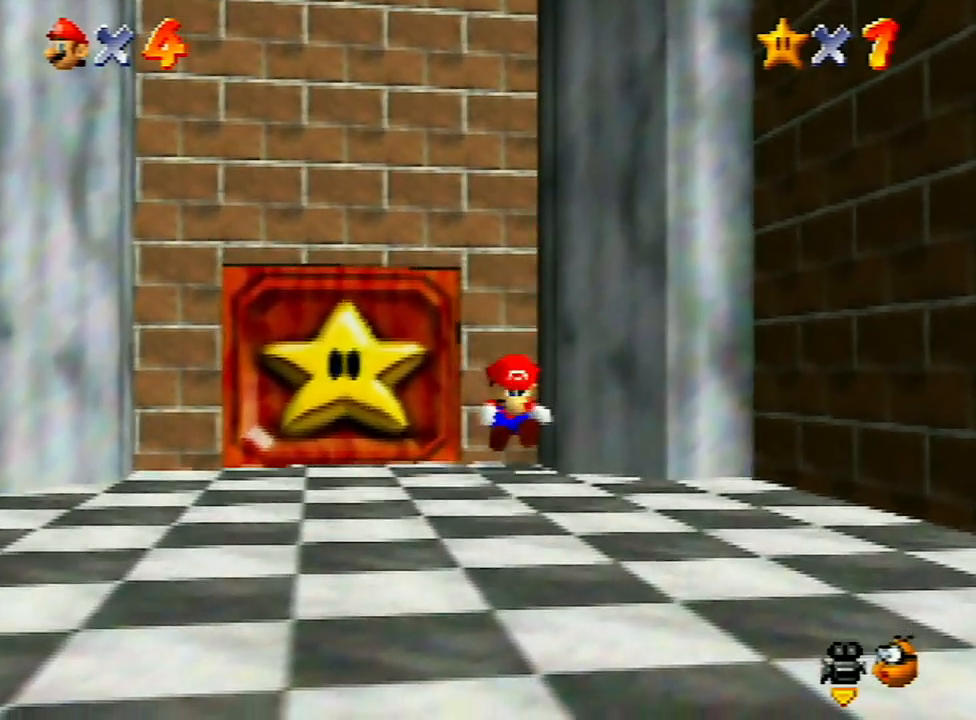
{"buttons": ["A", "Z"], "left_stick": "up", "events": [[100, "A", "up"], [167, "A", "down"], [233, "A", "up"], [300, "A", "down"], [400, "A", "up"], [467, "A", "down"]]}
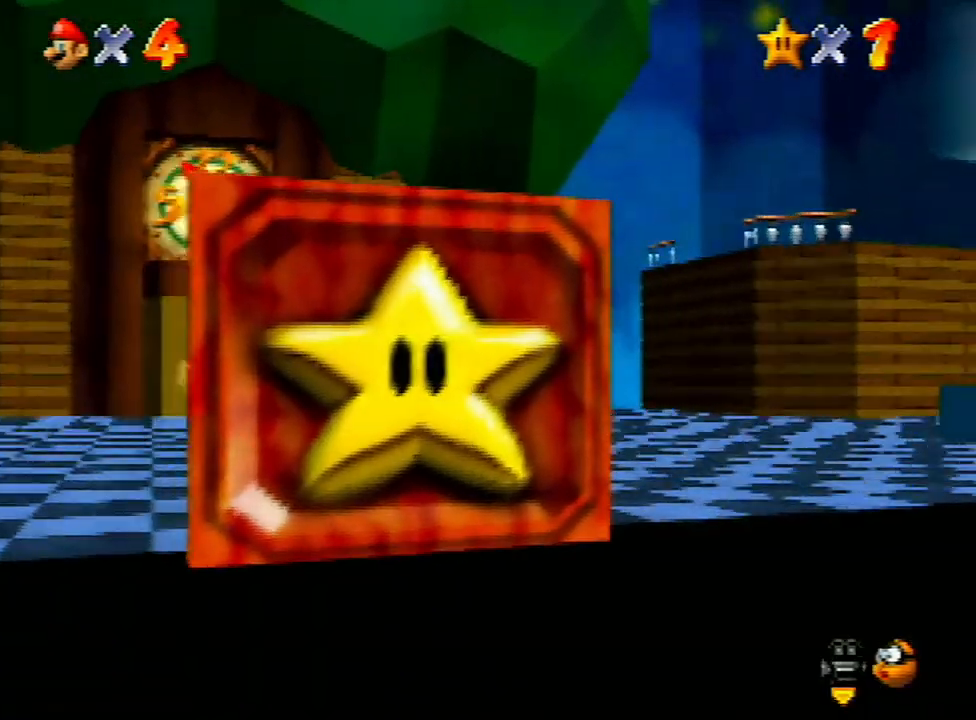
{"buttons": ["R1"], "left_stick": "right", "events": [[100, "A", "up"], [133, "Z", "up"], [167, "left_stick", "right"], [267, "R1", "down"], [367, "R1", "up"], [467, "R1", "down"]]}
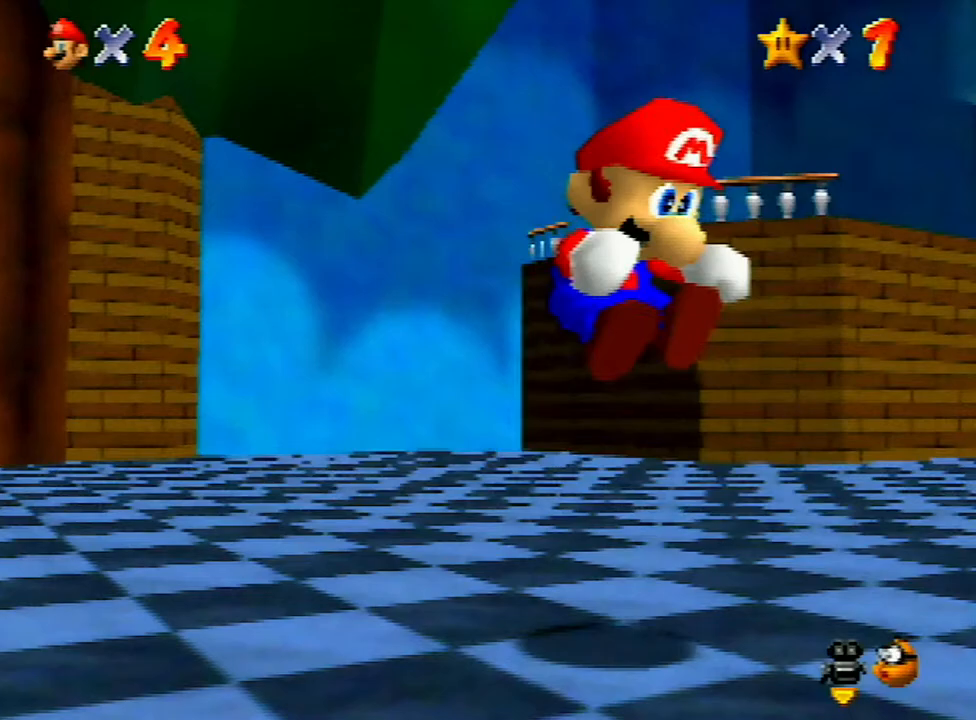
{"buttons": [], "left_stick": "right", "events": [[33, "R1", "up"]]}
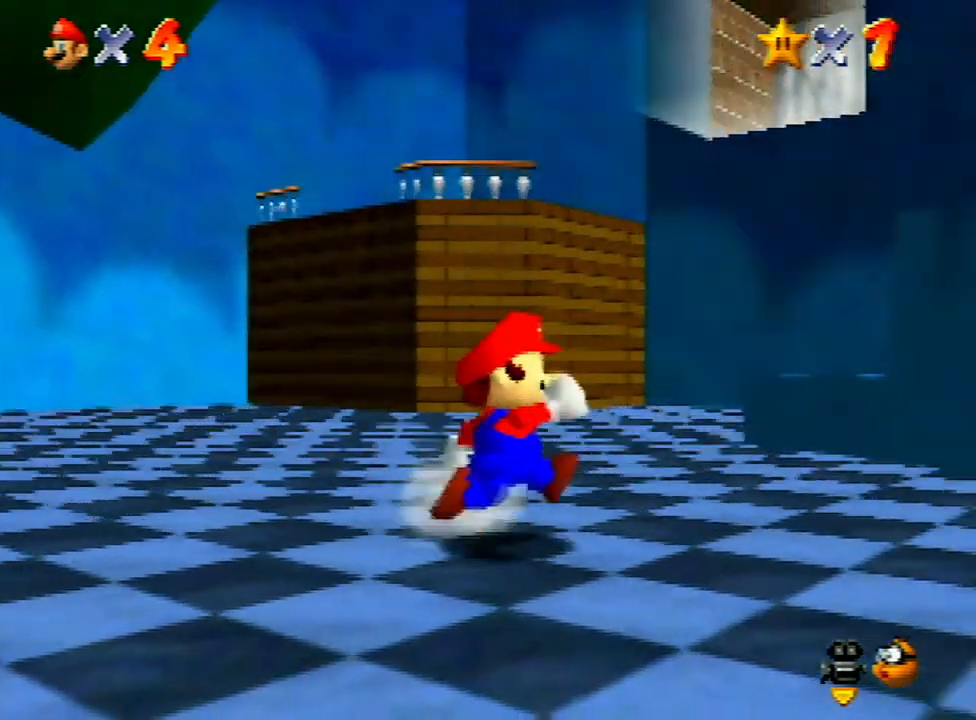
{"buttons": [], "left_stick": "right", "events": []}
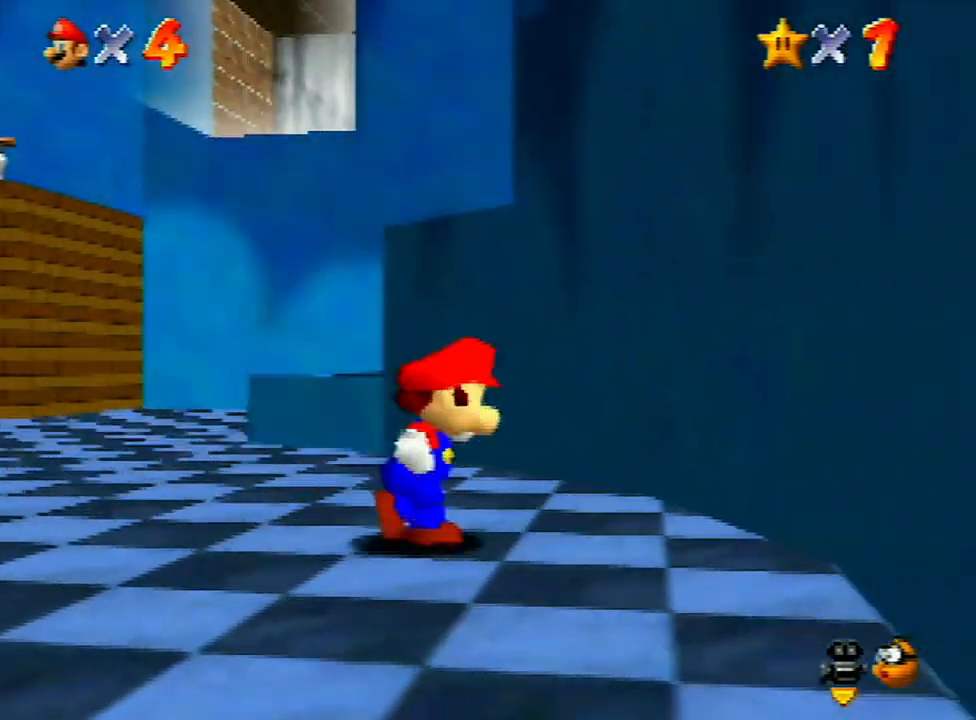
{"buttons": [], "left_stick": "right", "events": [[100, "left_stick", "up"], [200, "left_stick", "up-left"], [367, "left_stick", "down-left"], [500, "left_stick", "right"]]}
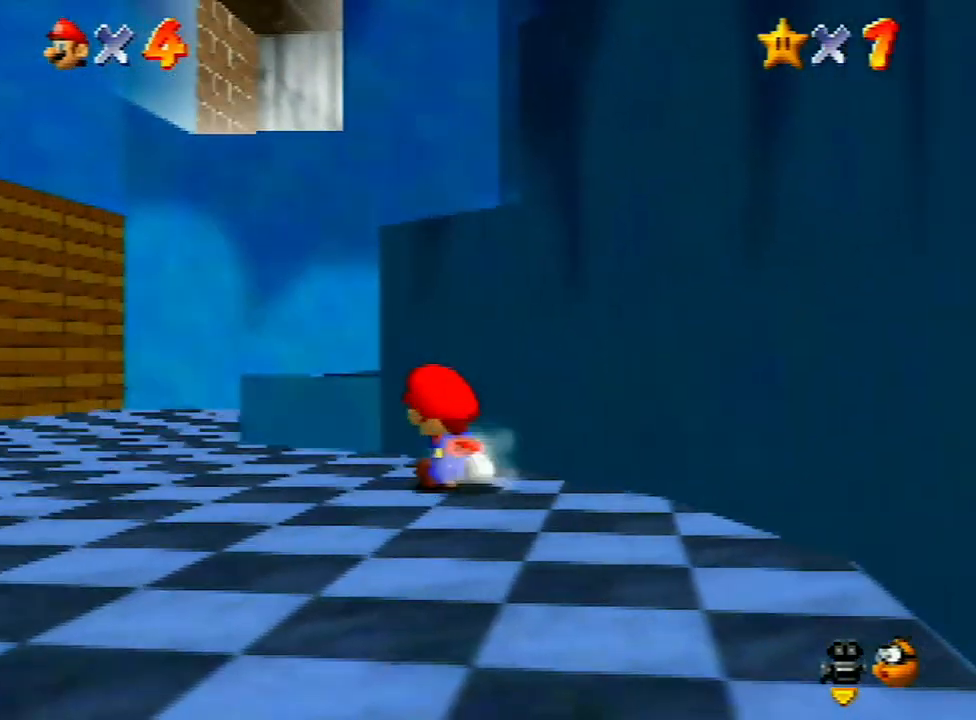
{"buttons": [], "left_stick": "right", "events": [[100, "A", "down"], [100, "left_stick", "up-right"], [333, "A", "up"], [500, "left_stick", "right"]]}
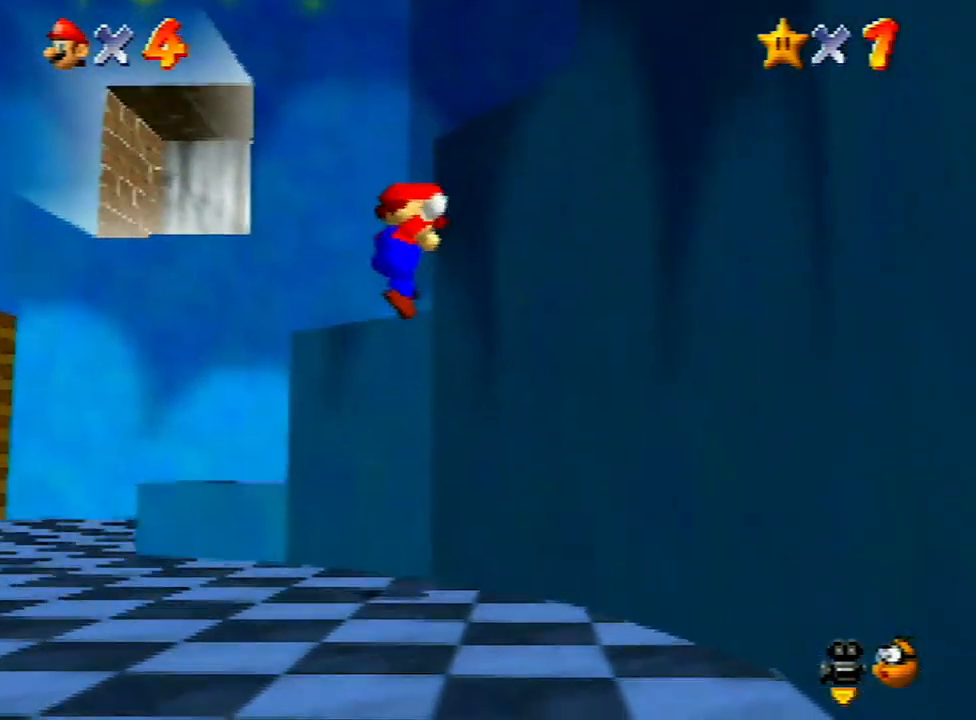
{"buttons": [], "left_stick": "center", "events": [[400, "left_stick", "center"]]}
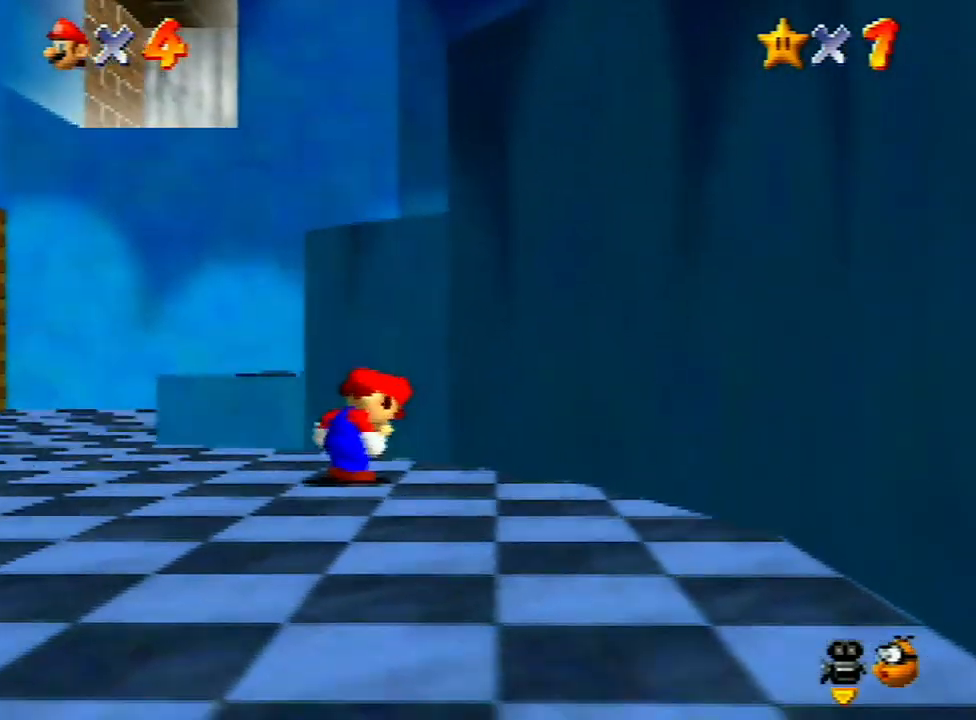
{"buttons": [], "left_stick": "down-left", "events": [[33, "left_stick", "down-right"], [400, "left_stick", "down-left"]]}
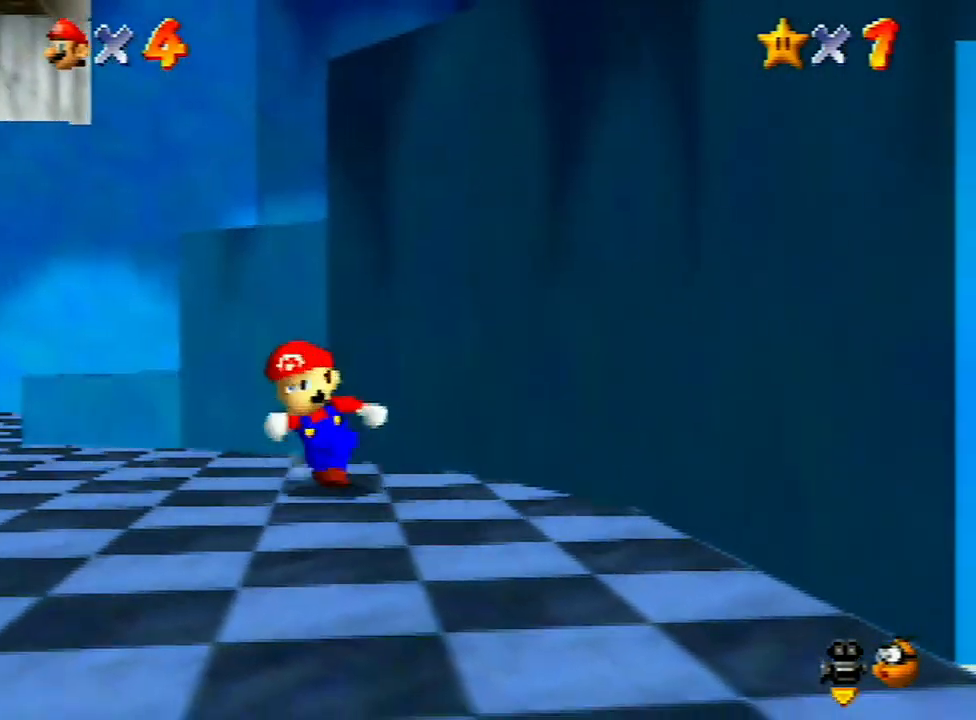
{"buttons": [], "left_stick": "up", "events": [[33, "left_stick", "up-left"], [100, "left_stick", "up-right"], [200, "A", "down"], [400, "A", "up"], [400, "left_stick", "up"]]}
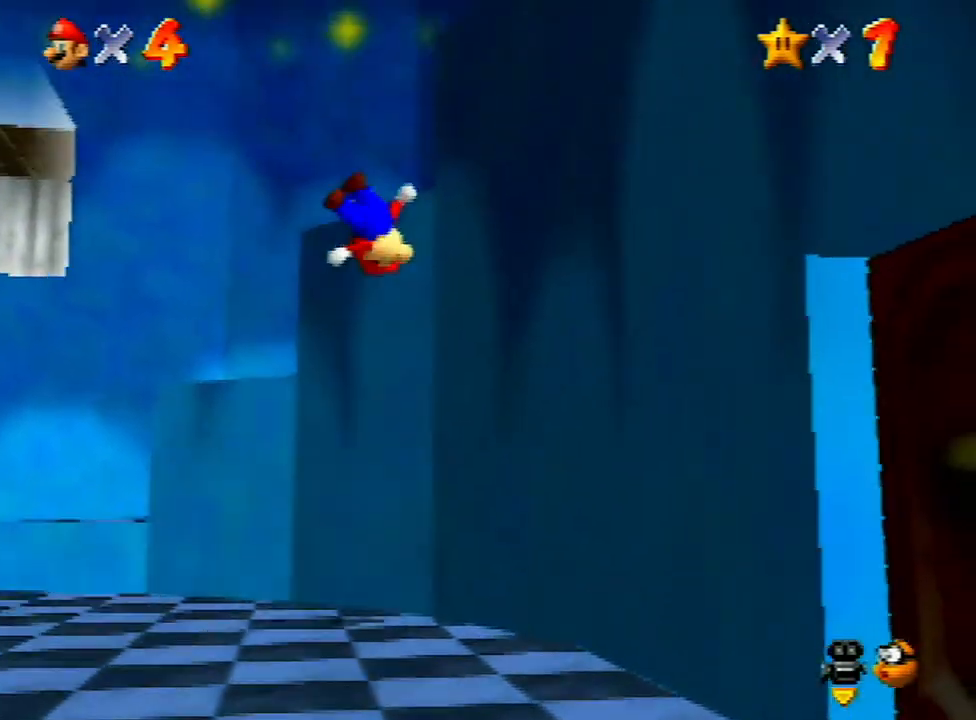
{"buttons": [], "left_stick": "left", "events": [[500, "left_stick", "left"]]}
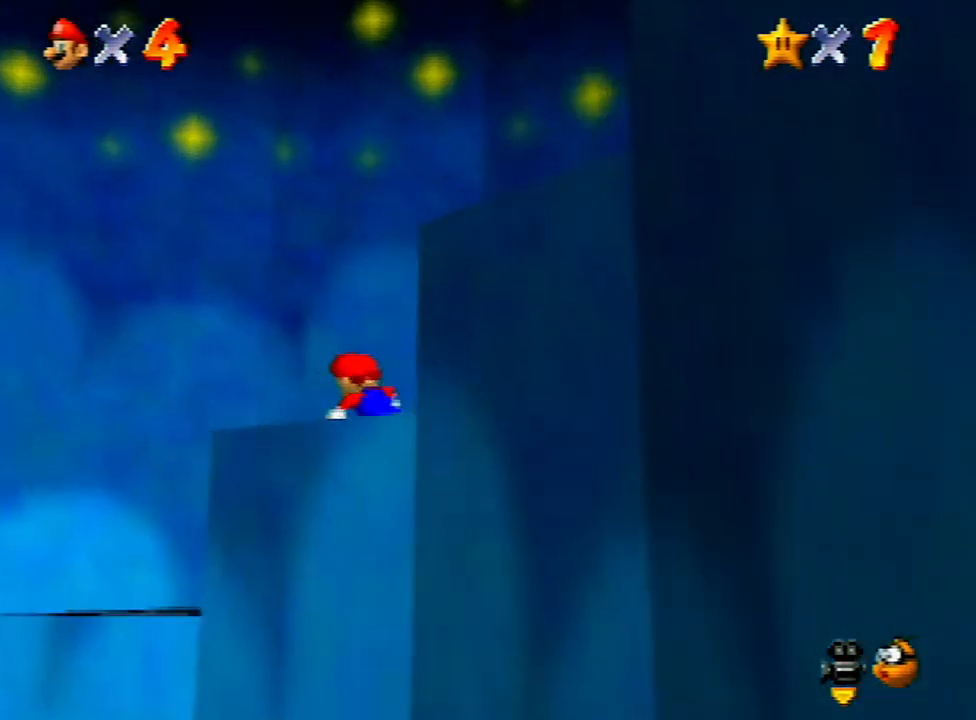
{"buttons": ["A"], "left_stick": "down-right", "events": [[67, "left_stick", "down-right"], [400, "A", "down"]]}
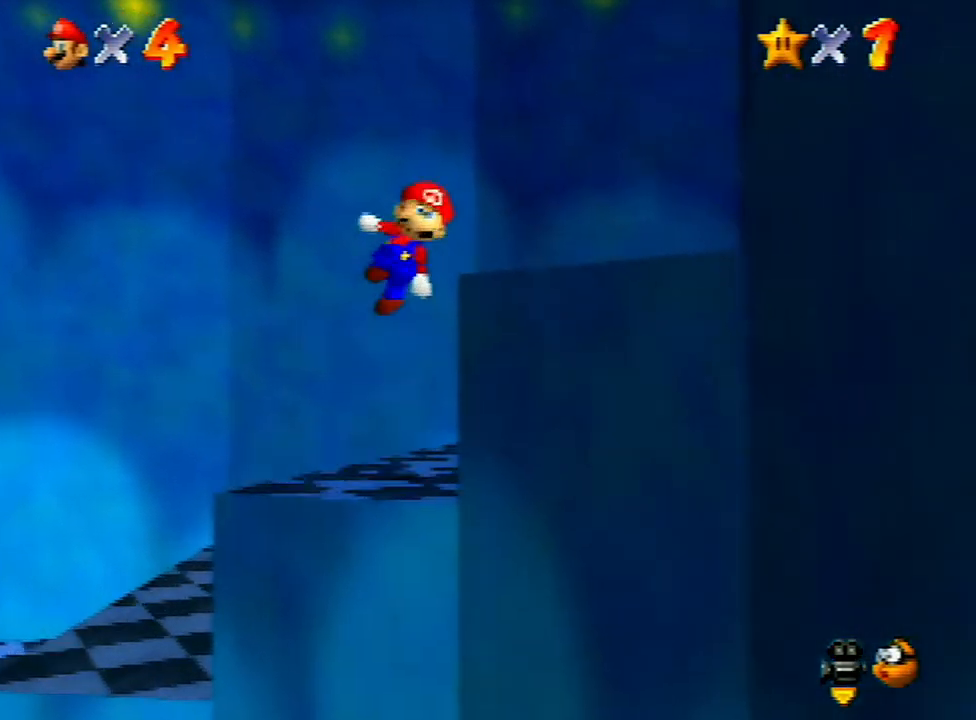
{"buttons": ["A", "B"], "left_stick": "down-right", "events": [[400, "B", "down"]]}
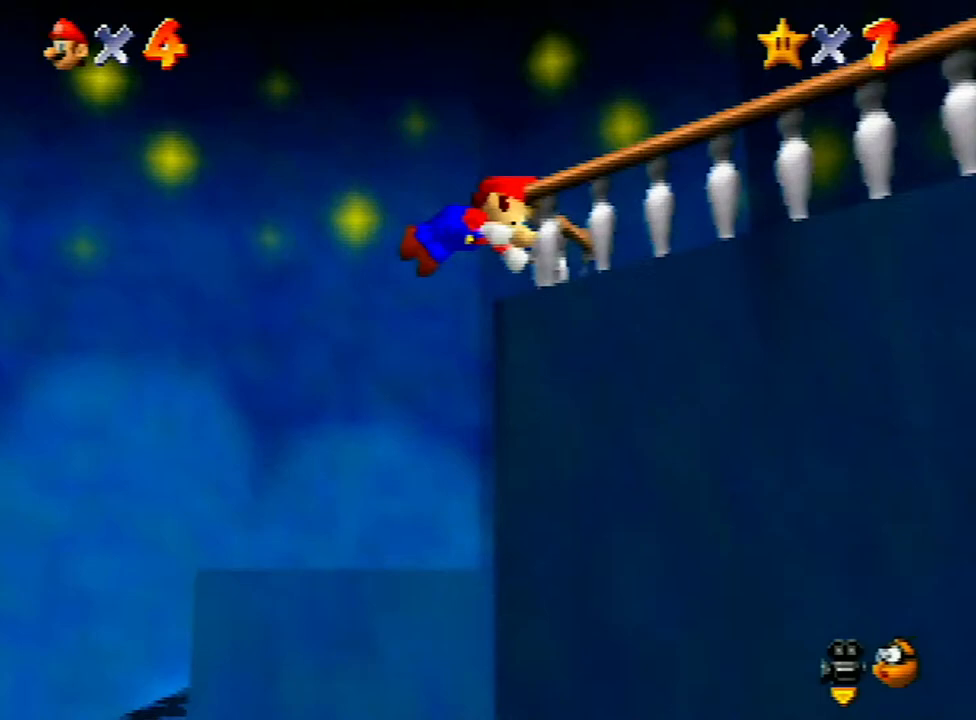
{"buttons": [], "left_stick": "up-right", "events": [[67, "left_stick", "right"], [200, "left_stick", "up-right"], [233, "B", "up"], [300, "A", "up"], [400, "A", "down"], [467, "A", "up"]]}
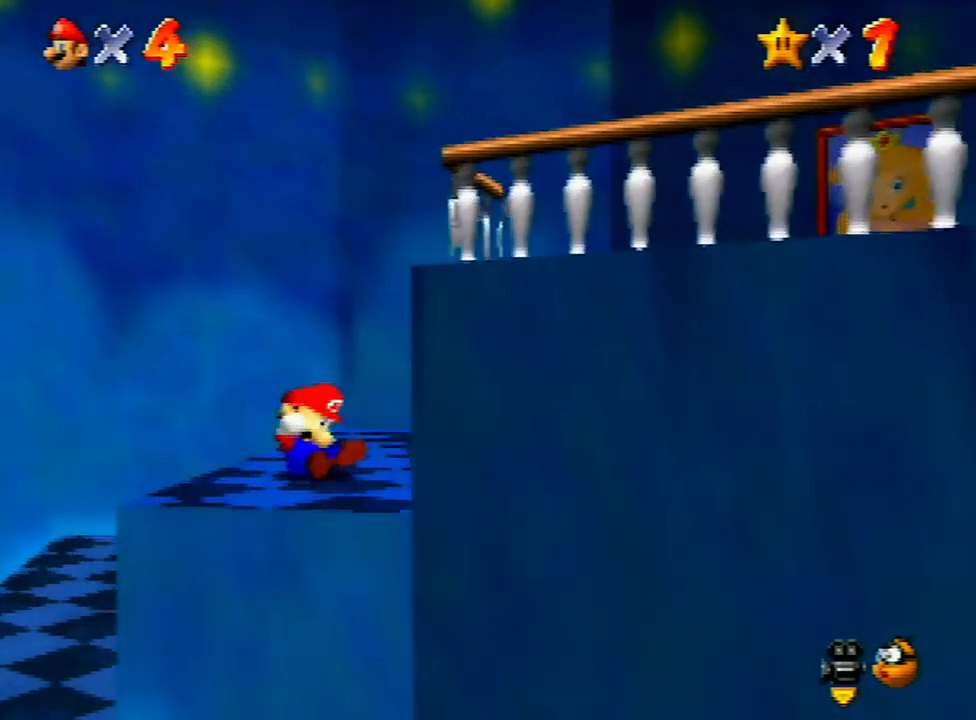
{"buttons": [], "left_stick": "right", "events": [[33, "left_stick", "center"], [200, "left_stick", "right"]]}
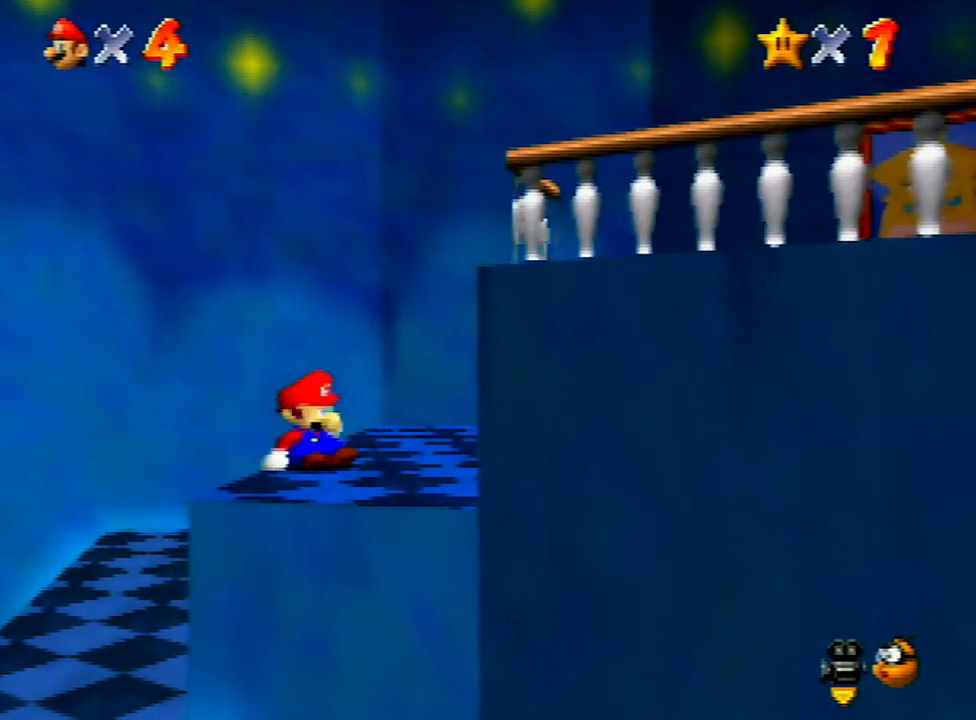
{"buttons": [], "left_stick": "right", "events": []}
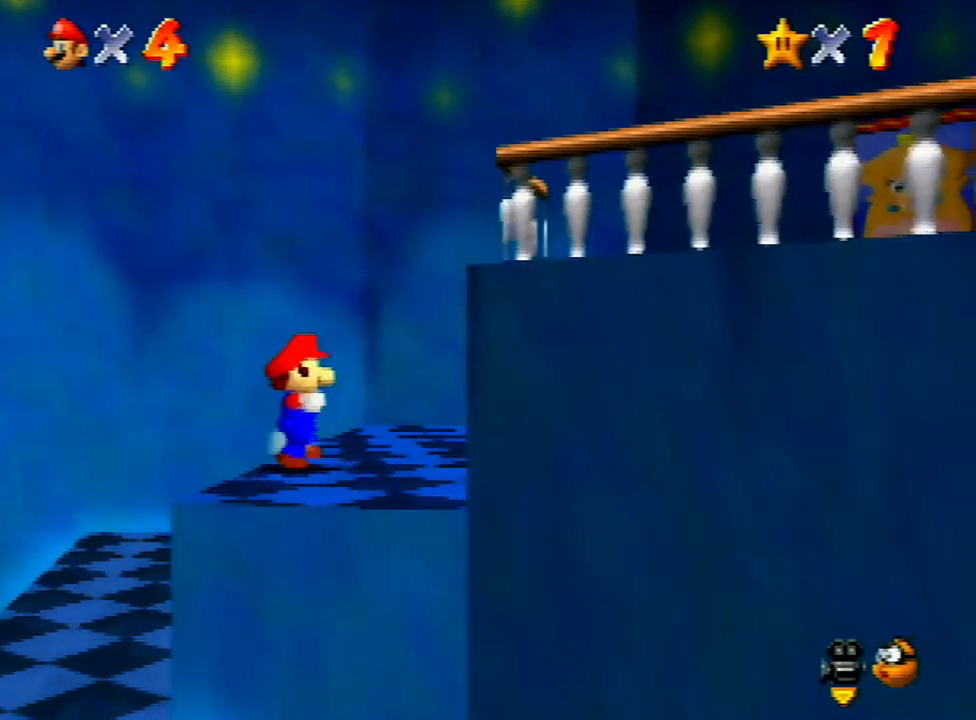
{"buttons": ["A", "B"], "left_stick": "right", "events": [[33, "A", "down"], [467, "B", "down"]]}
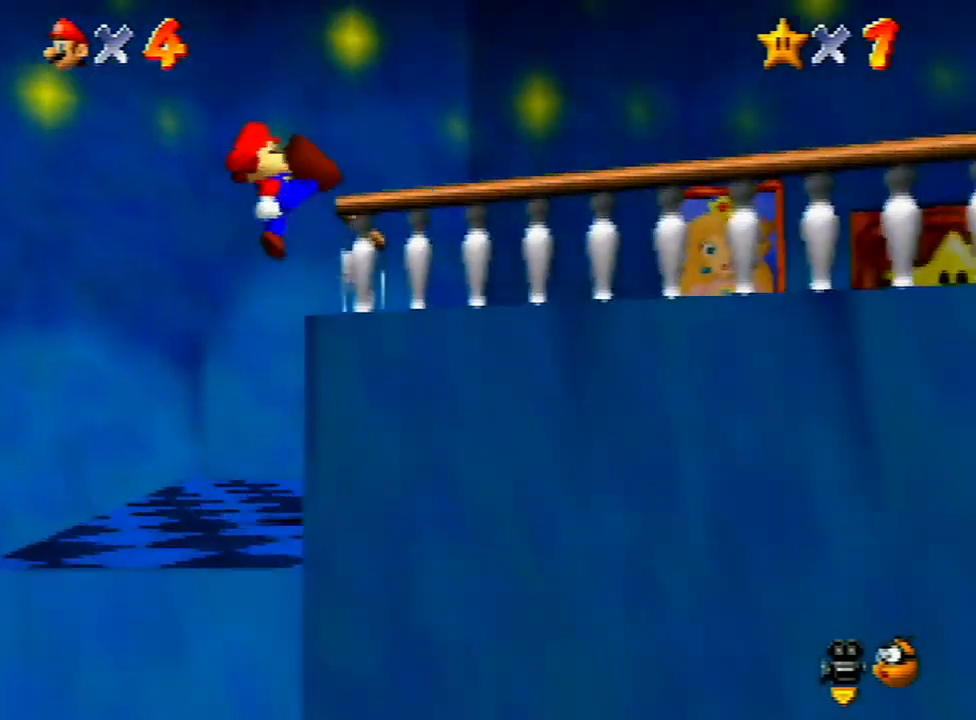
{"buttons": [], "left_stick": "right", "events": [[400, "A", "up"], [400, "B", "up"]]}
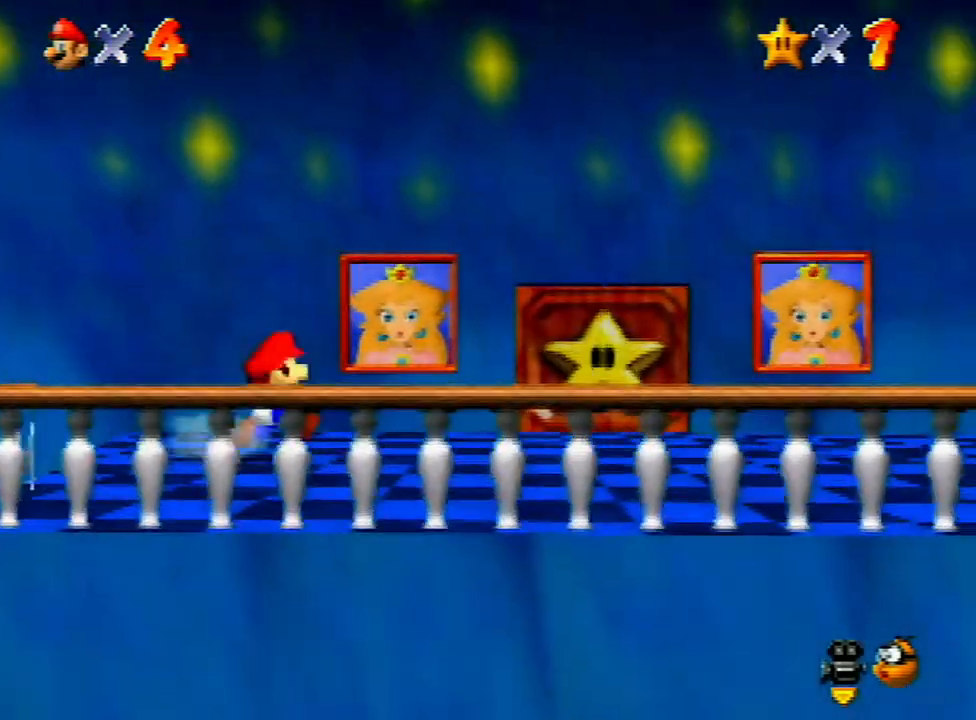
{"buttons": [], "left_stick": "up", "events": [[400, "left_stick", "up"]]}
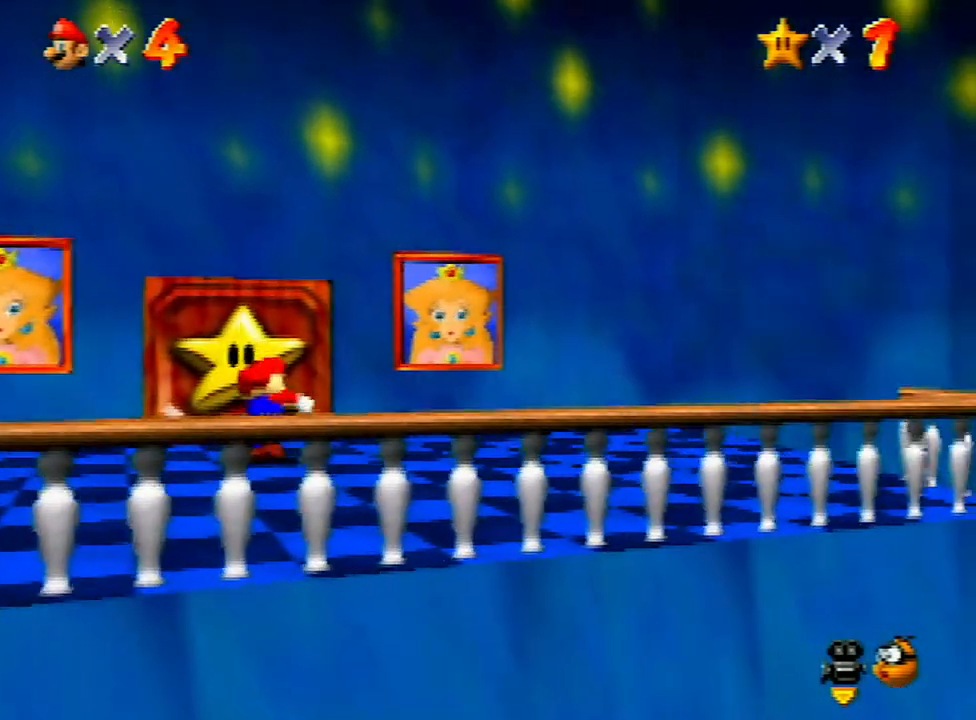
{"buttons": [], "left_stick": "up", "events": [[433, "A", "down"], [500, "A", "up"]]}
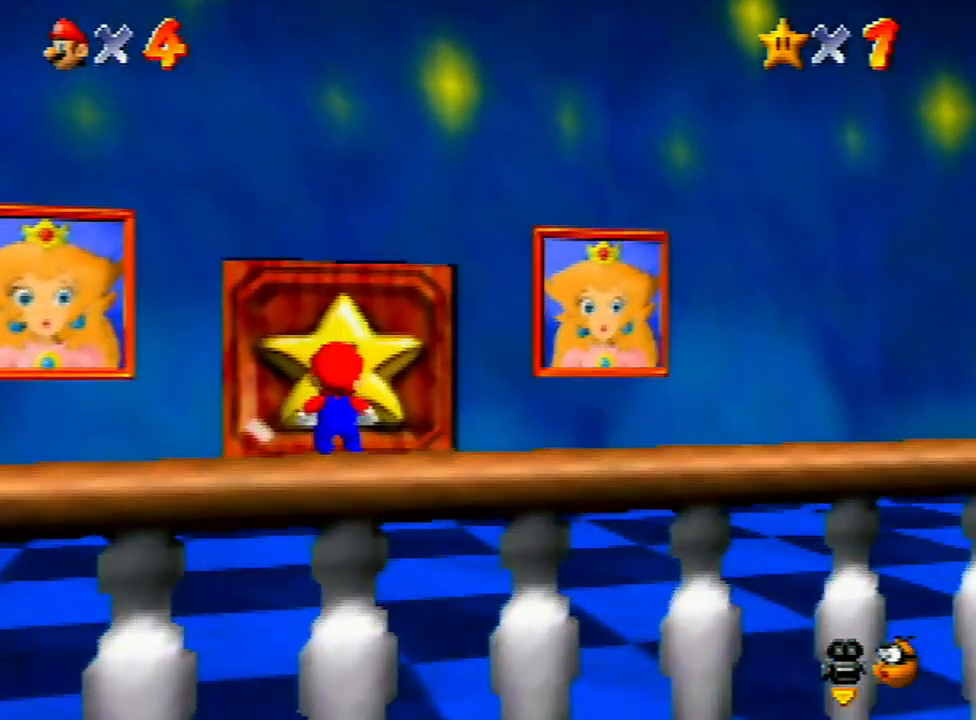
{"buttons": [], "left_stick": "center", "events": [[100, "A", "down"], [100, "B", "down"], [100, "left_stick", "center"], [133, "B", "up"], [200, "A", "up"], [233, "A", "down"], [267, "B", "down"], [333, "A", "up"], [333, "B", "up"], [367, "A", "down"], [367, "B", "down"], [400, "B", "up"], [433, "A", "up"]]}